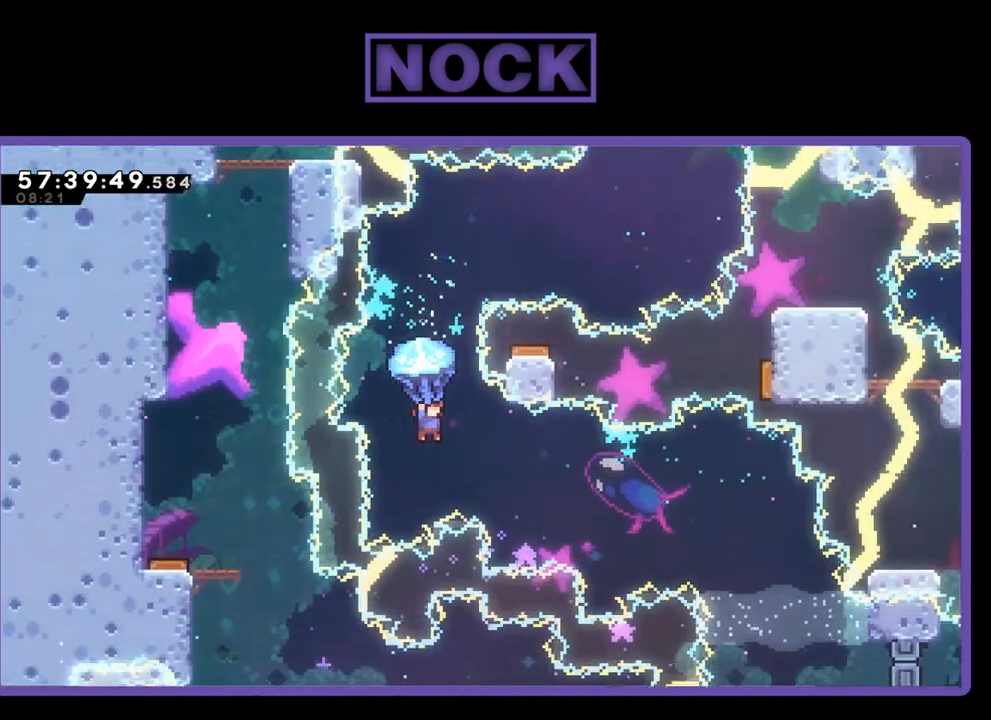
Gameplay with a controller (PlayStation layout); each line is a JSON object with the inputs held at the frame after it. "events" lists button and stick changes between this image and that frame as [ms after this image, input, new state], when the widget could be followed in between. Not read: left_stick.
{"buttons": ["R2", "DPAD_RIGHT"], "right_stick": "center", "events": [[67, "DPAD_RIGHT", "up"], [233, "DPAD_RIGHT", "down"]]}
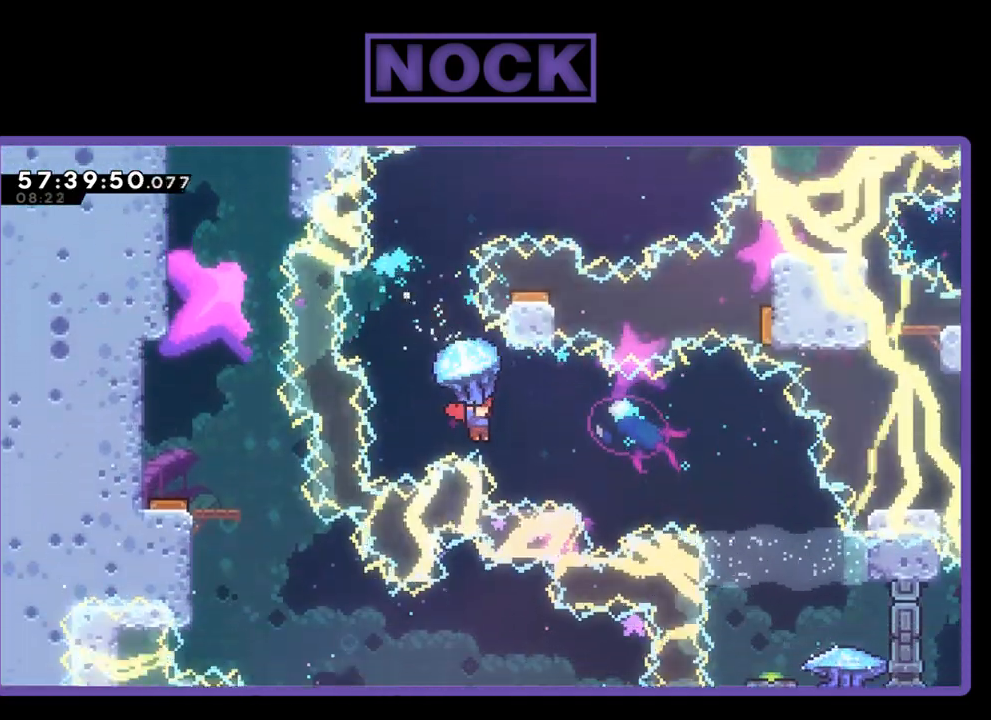
{"buttons": ["R2", "DPAD_RIGHT"], "right_stick": "center", "events": []}
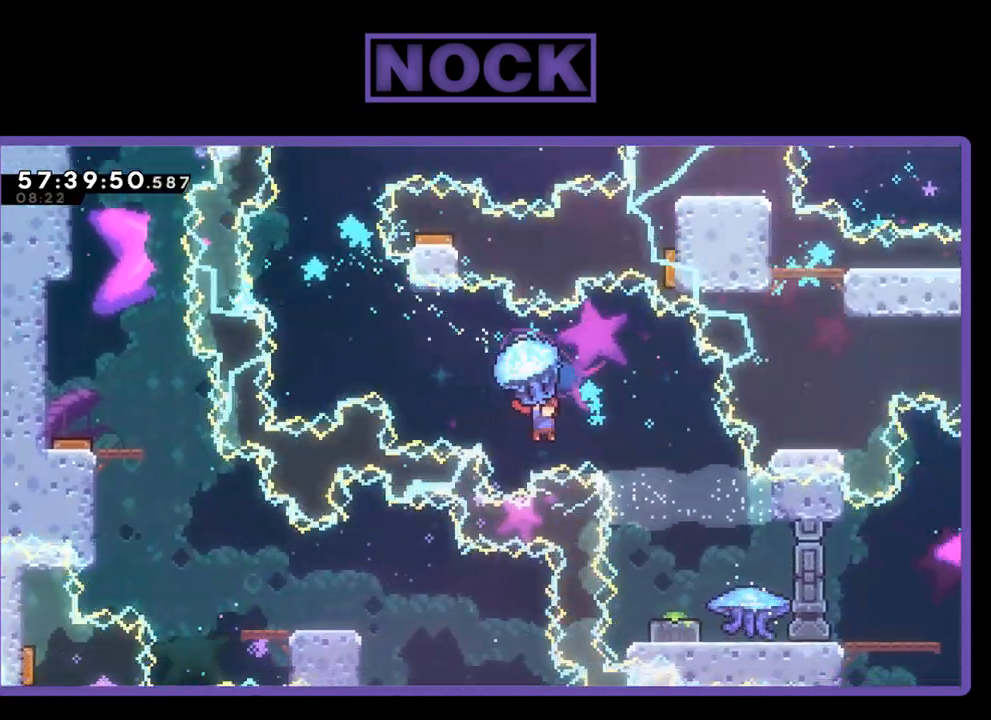
{"buttons": ["R2"], "right_stick": "center", "events": [[267, "DPAD_RIGHT", "up"]]}
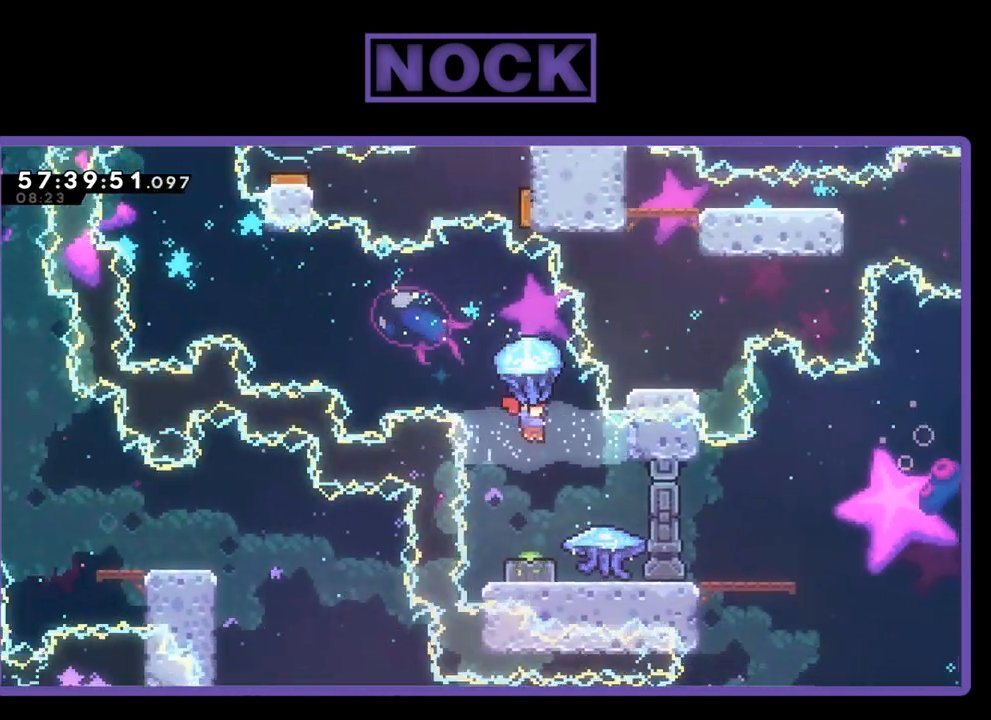
{"buttons": ["R2"], "right_stick": "center", "events": []}
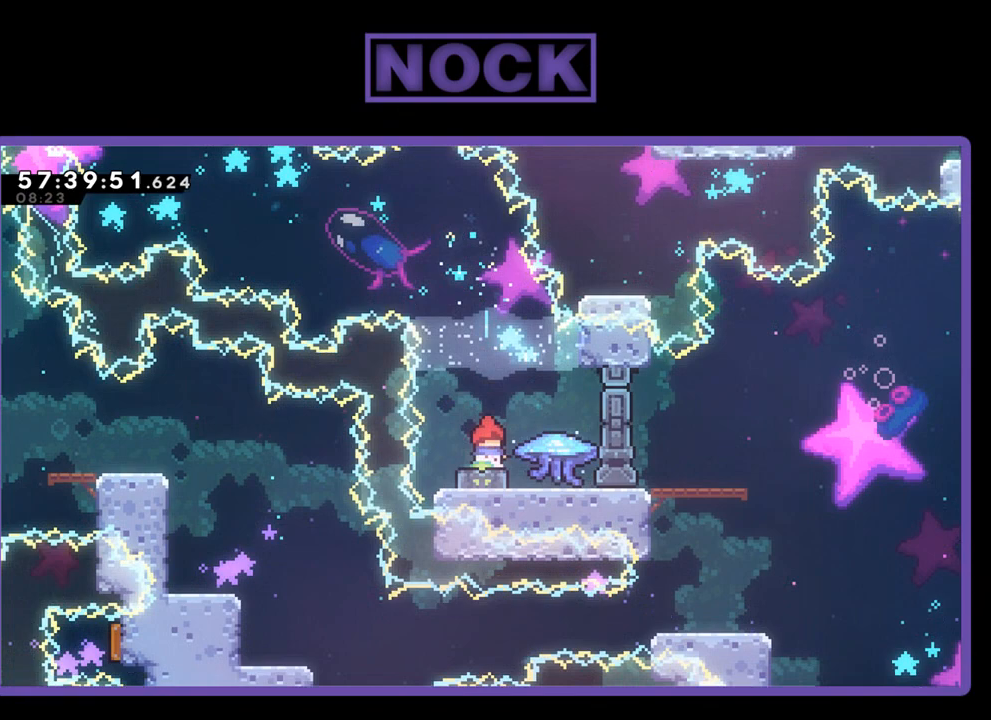
{"buttons": ["DPAD_DOWN"], "right_stick": "center", "events": [[100, "R2", "up"], [500, "DPAD_DOWN", "down"]]}
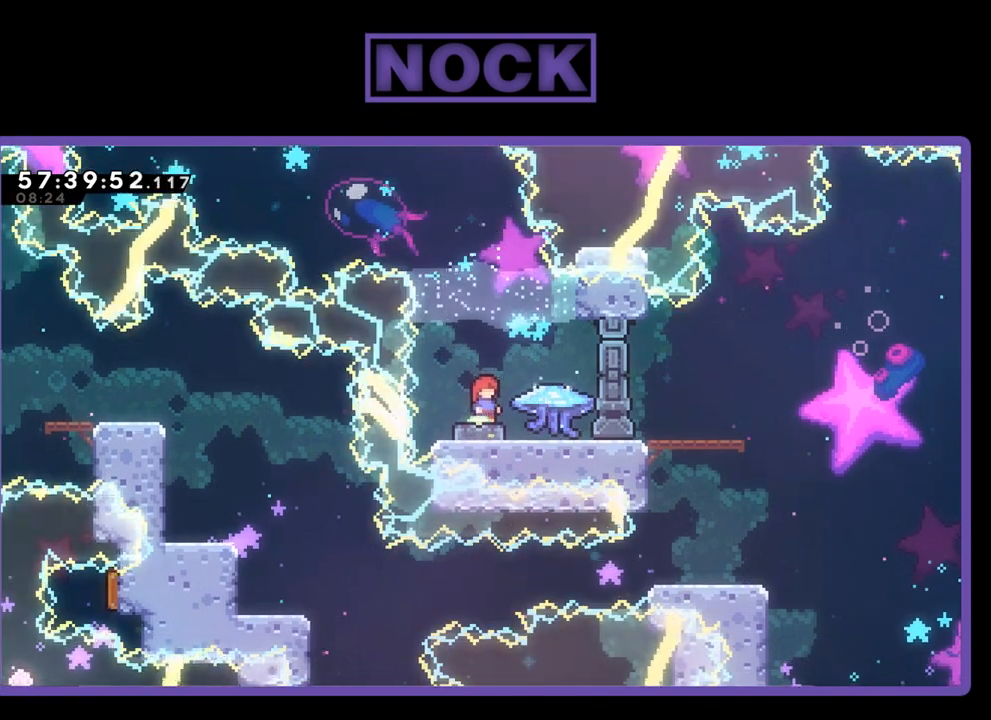
{"buttons": [], "right_stick": "center", "events": [[33, "CIRCLE", "down"], [233, "CIRCLE", "up"], [400, "DPAD_DOWN", "up"]]}
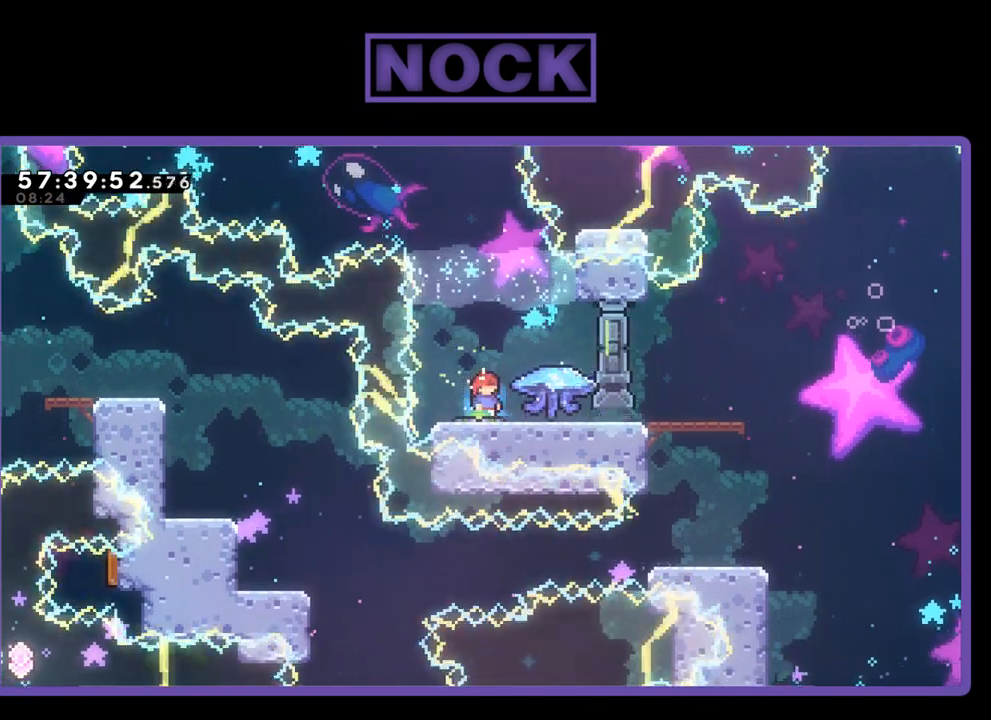
{"buttons": ["R2", "DPAD_RIGHT"], "right_stick": "center", "events": [[267, "DPAD_RIGHT", "down"], [333, "R2", "down"]]}
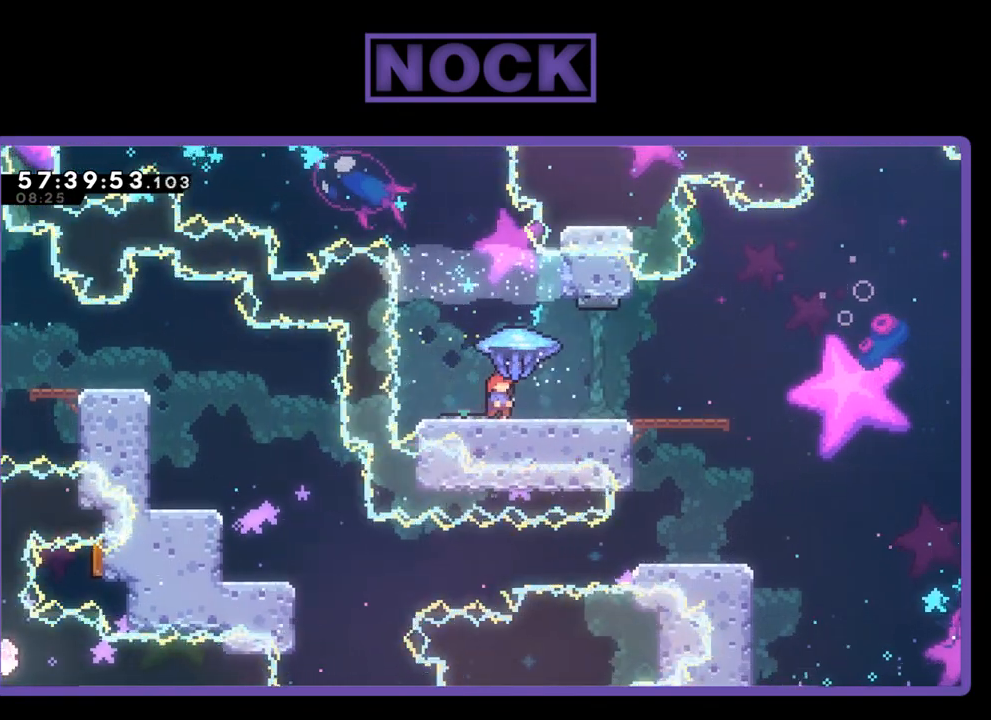
{"buttons": ["R2"], "right_stick": "center", "events": [[67, "DPAD_RIGHT", "up"]]}
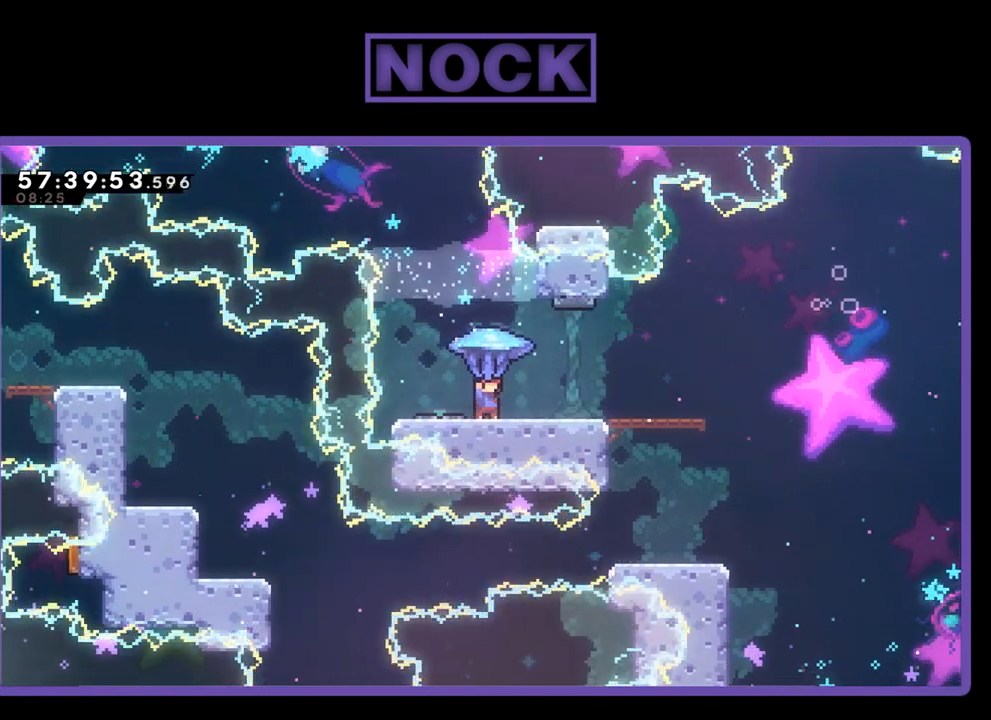
{"buttons": ["R2"], "right_stick": "center", "events": []}
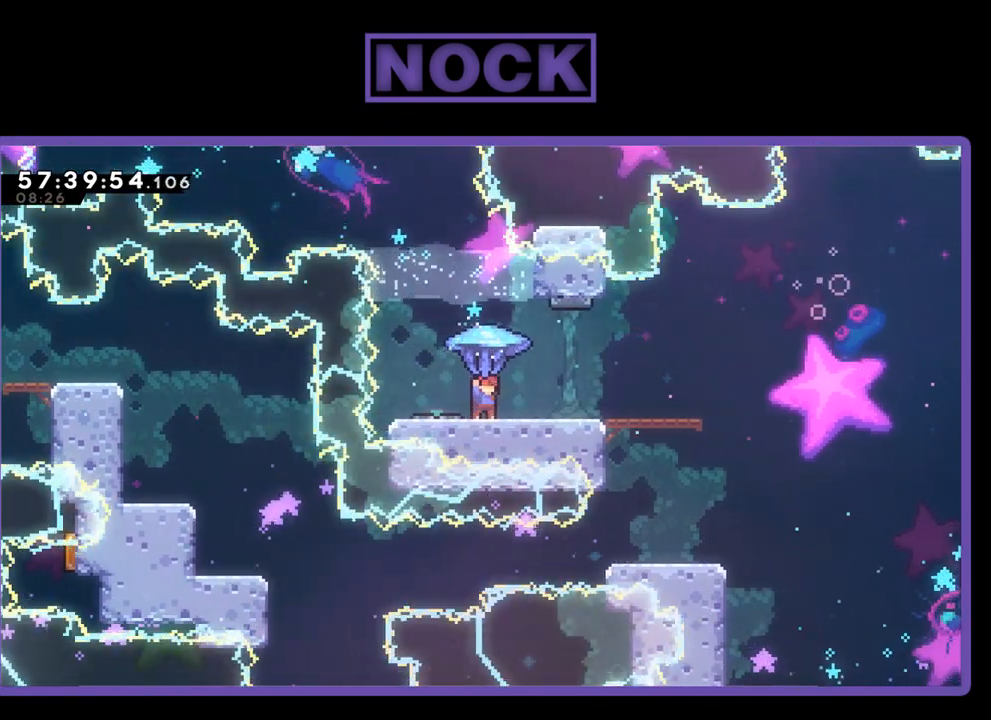
{"buttons": ["R2"], "right_stick": "center", "events": []}
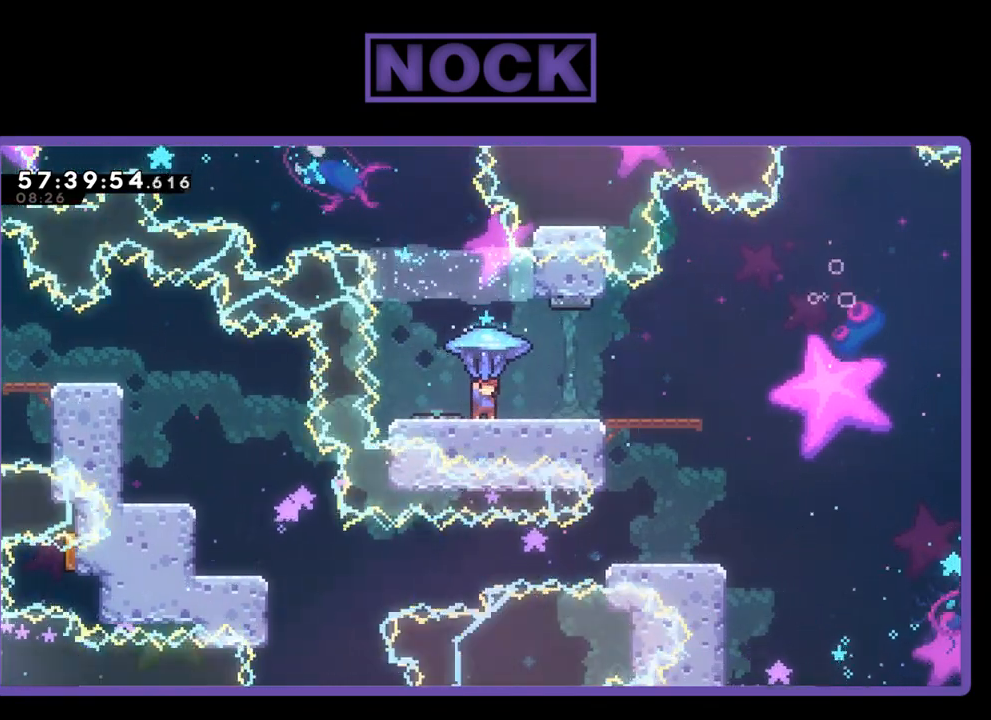
{"buttons": ["R2"], "right_stick": "center", "events": []}
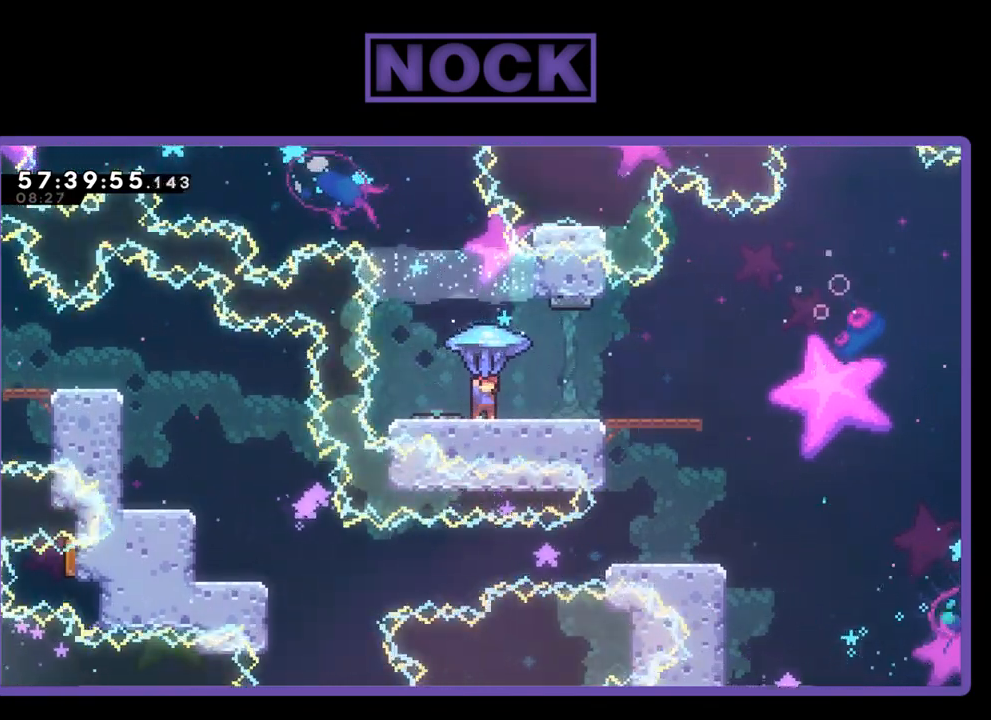
{"buttons": ["R2", "DPAD_RIGHT"], "right_stick": "center", "events": [[233, "DPAD_RIGHT", "down"]]}
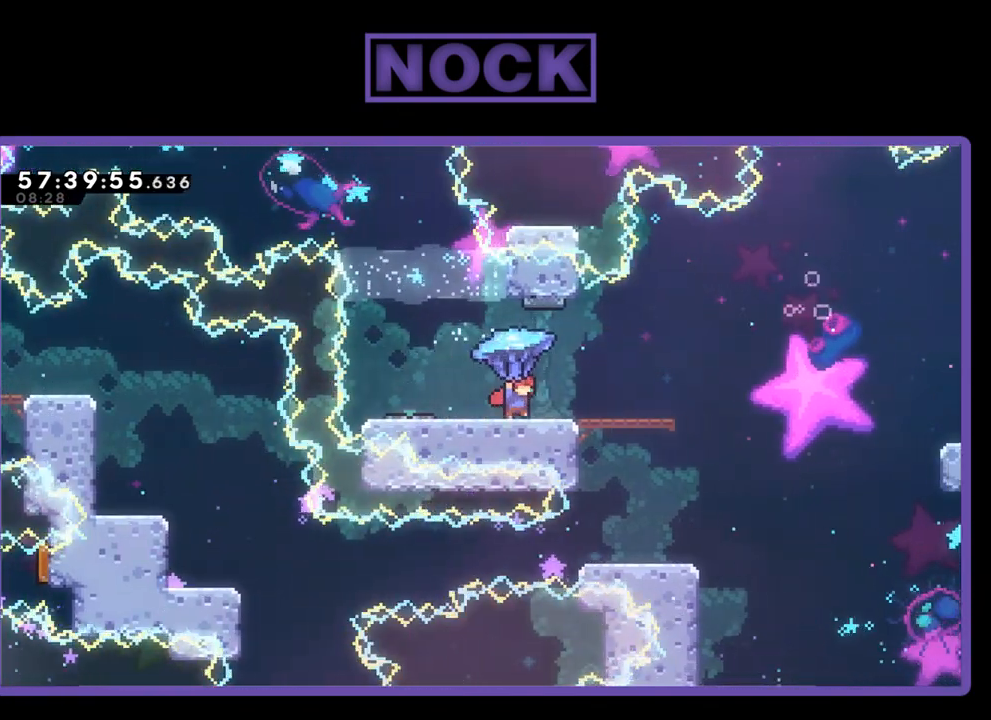
{"buttons": ["R2"], "right_stick": "center", "events": [[233, "DPAD_RIGHT", "up"]]}
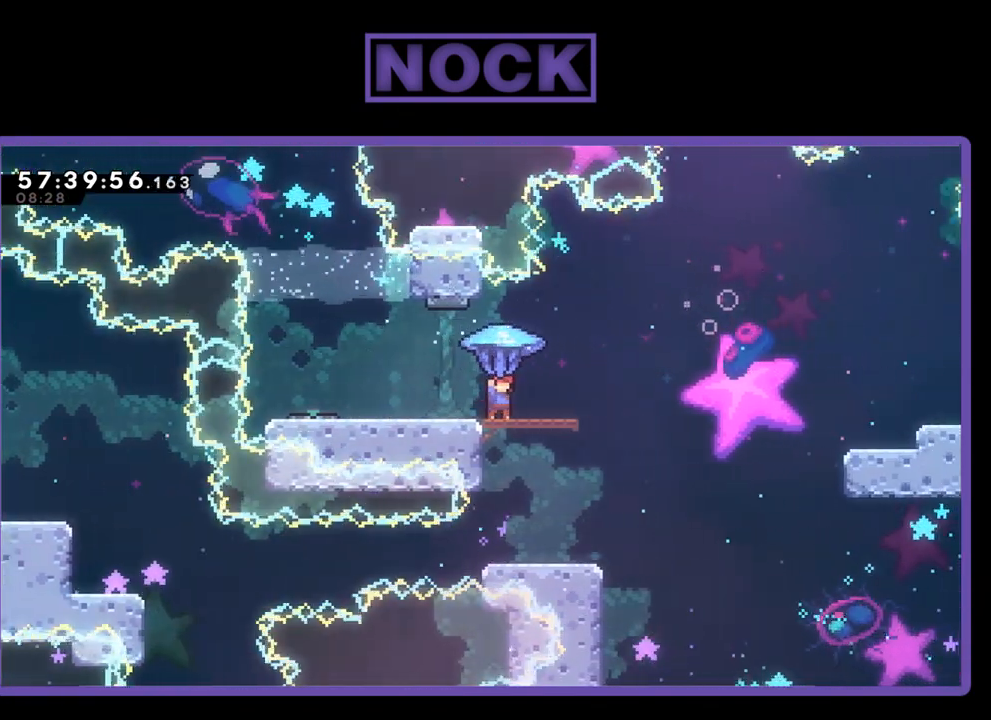
{"buttons": ["R2"], "right_stick": "center", "events": []}
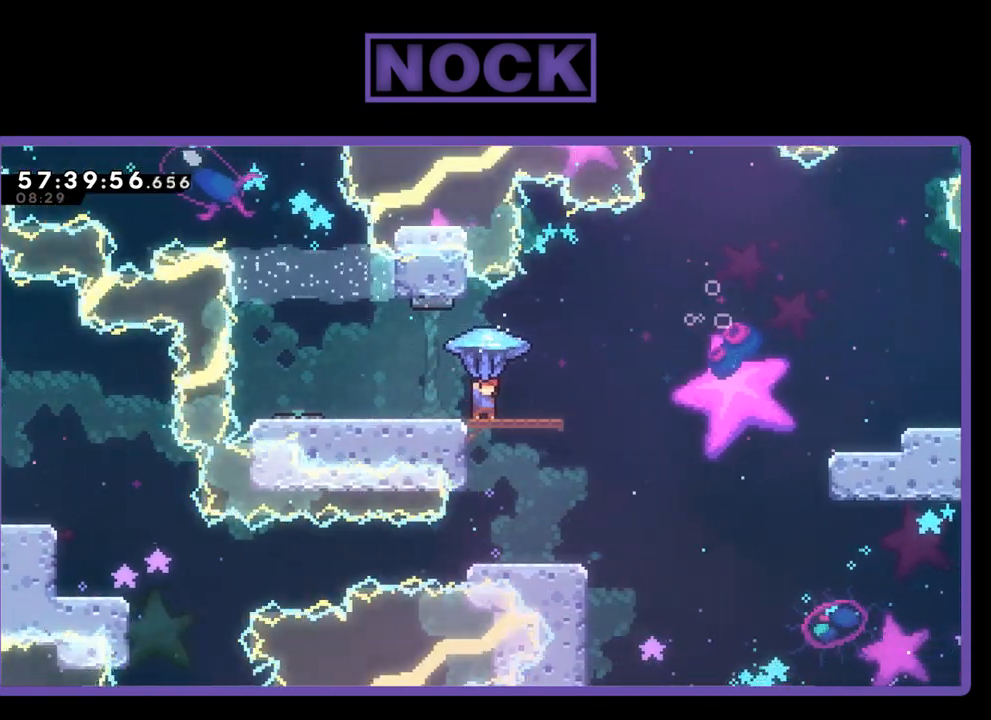
{"buttons": ["R2"], "right_stick": "center", "events": []}
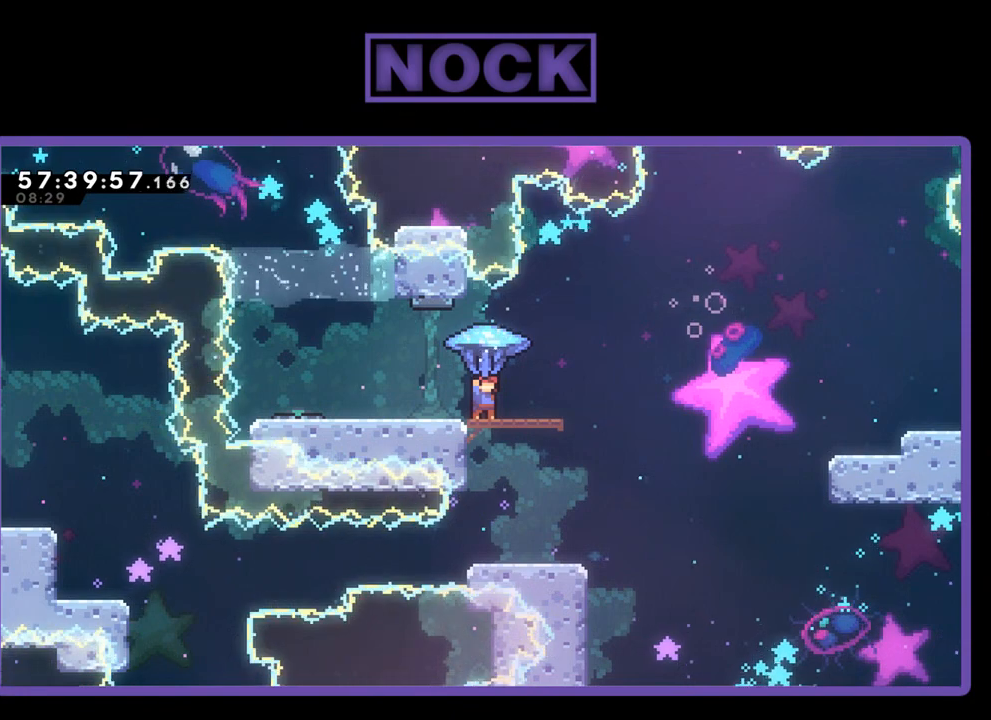
{"buttons": ["R2"], "right_stick": "center", "events": []}
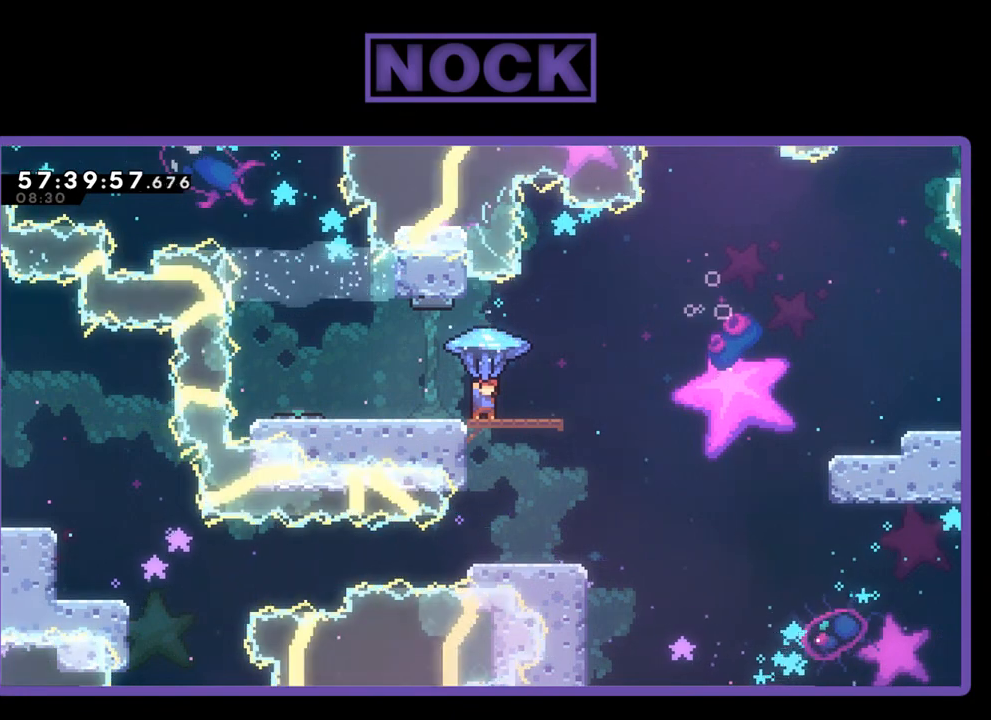
{"buttons": ["R2"], "right_stick": "center", "events": []}
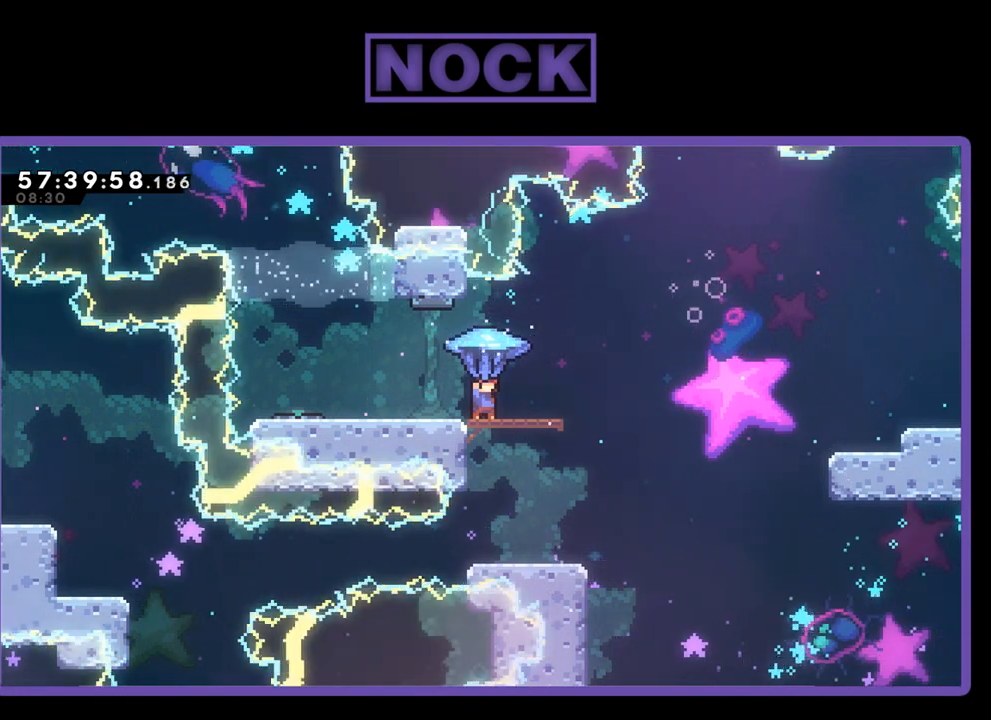
{"buttons": ["R2"], "right_stick": "center", "events": []}
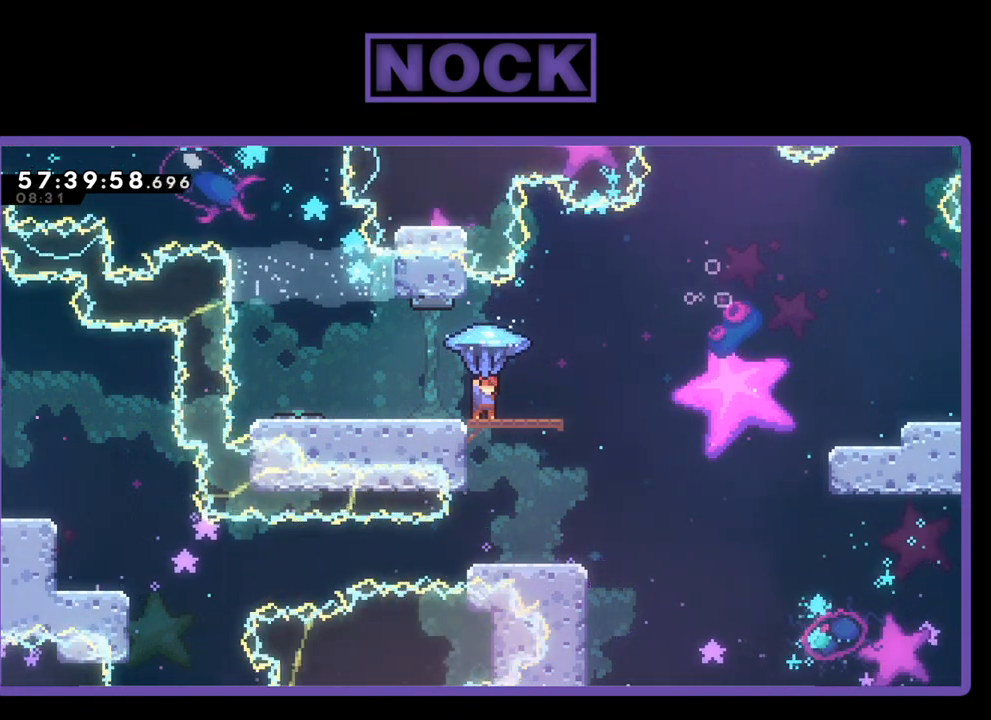
{"buttons": ["R2", "DPAD_RIGHT"], "right_stick": "center", "events": [[300, "DPAD_RIGHT", "down"]]}
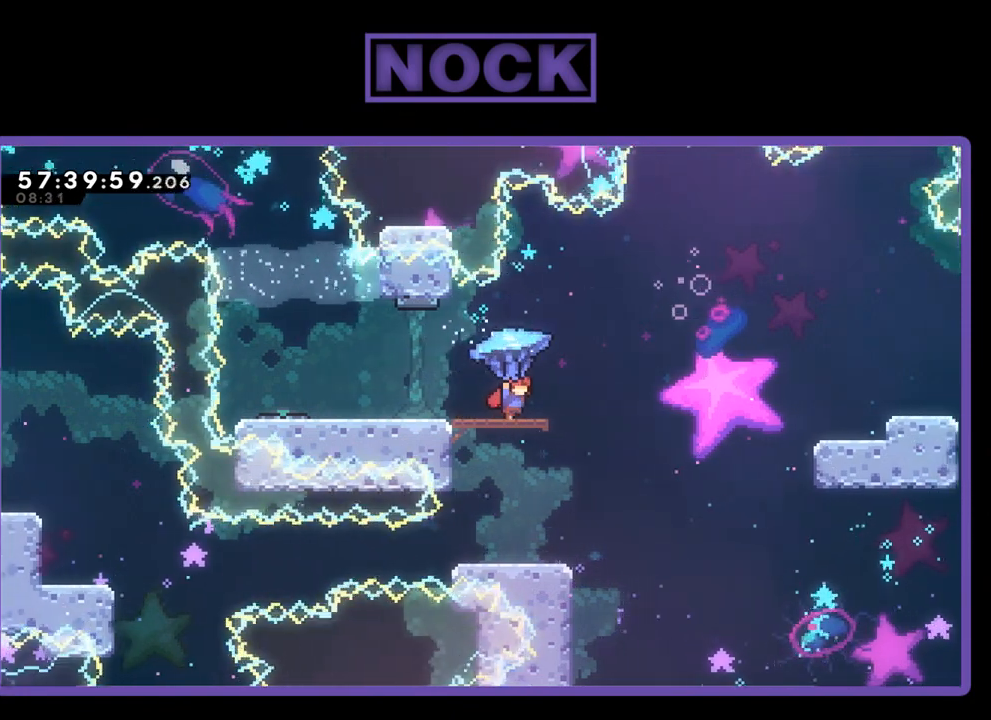
{"buttons": ["CROSS", "R2", "DPAD_RIGHT"], "right_stick": "center", "events": [[133, "CROSS", "down"]]}
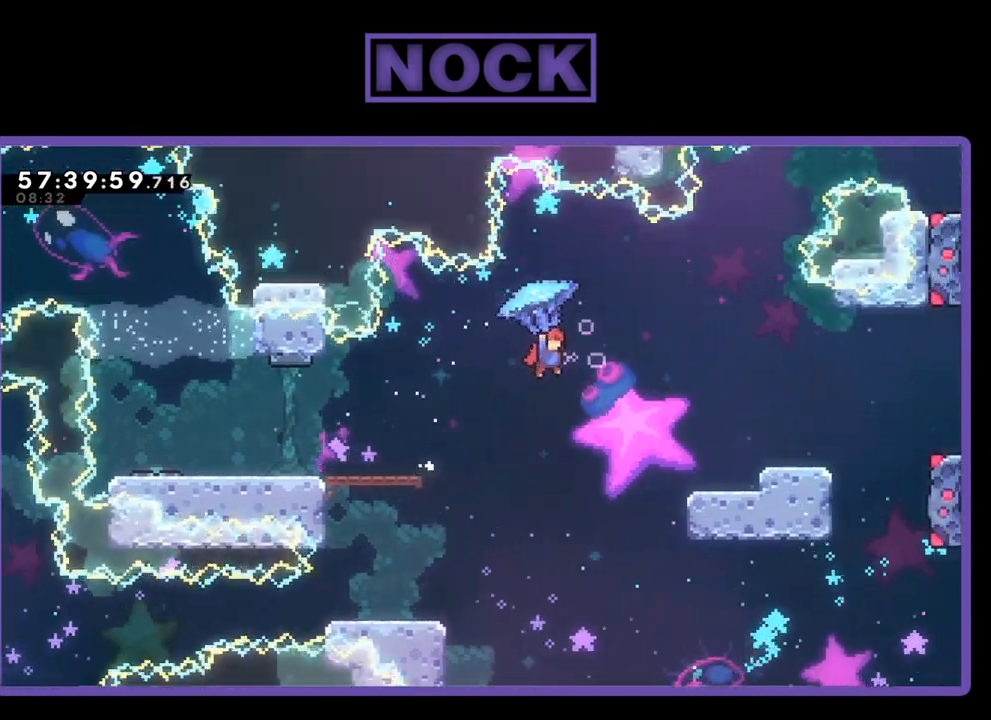
{"buttons": ["CROSS", "R2", "DPAD_RIGHT"], "right_stick": "center", "events": []}
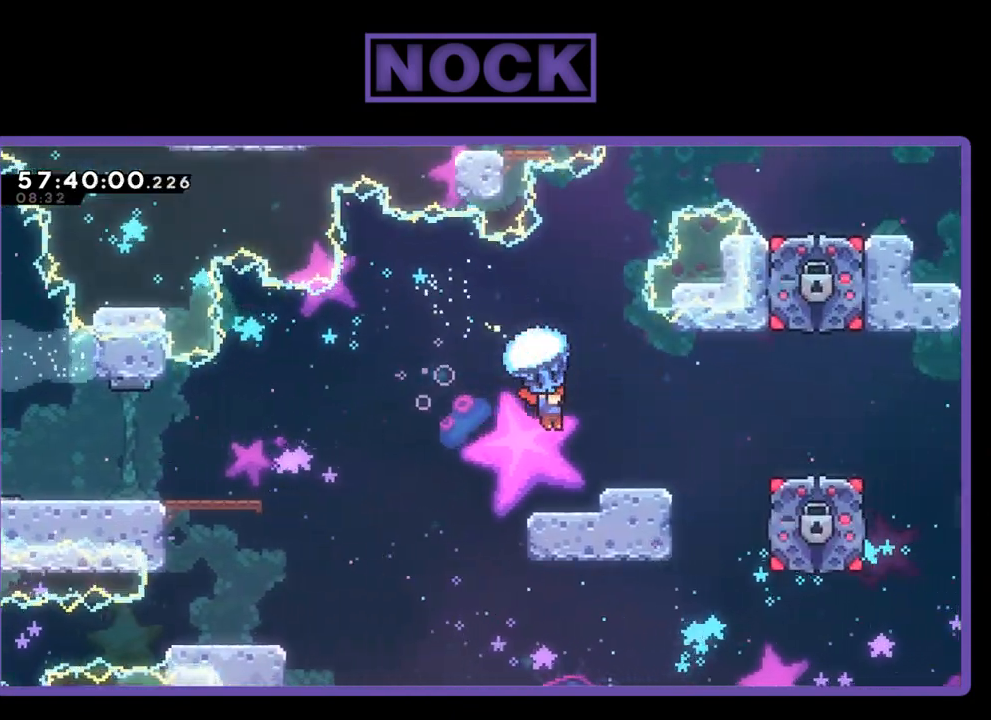
{"buttons": ["R2", "DPAD_LEFT"], "right_stick": "center", "events": [[167, "CROSS", "up"], [167, "DPAD_RIGHT", "up"], [333, "DPAD_LEFT", "down"]]}
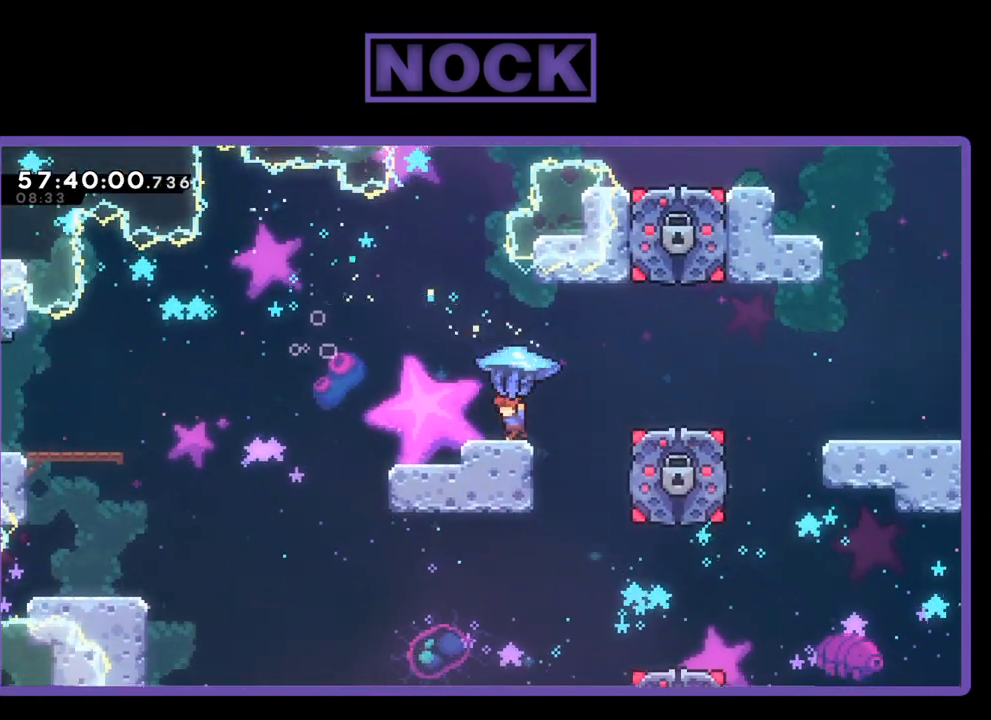
{"buttons": ["R2", "DPAD_RIGHT"], "right_stick": "center", "events": [[100, "DPAD_LEFT", "up"], [333, "DPAD_RIGHT", "down"]]}
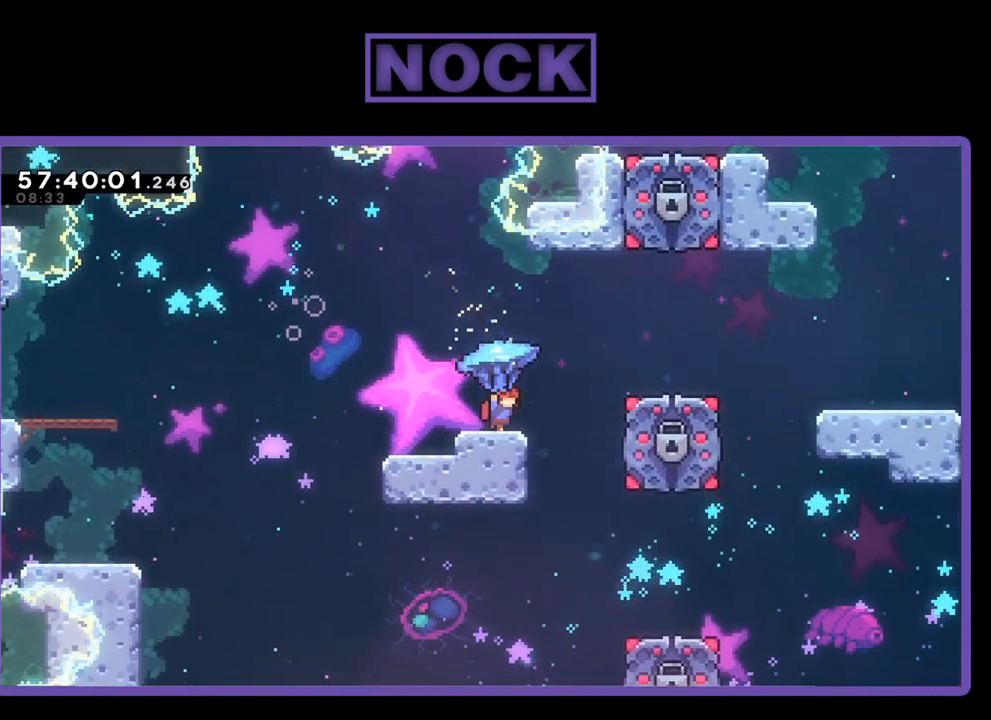
{"buttons": ["R2"], "right_stick": "center", "events": [[33, "CROSS", "down"], [333, "CROSS", "up"], [433, "DPAD_RIGHT", "up"]]}
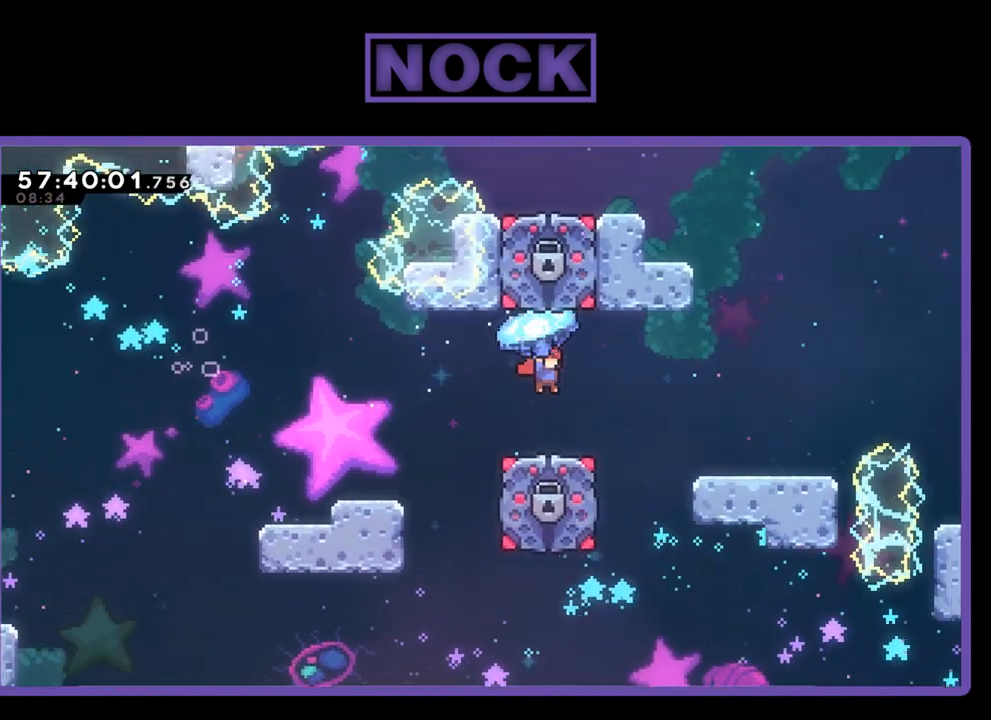
{"buttons": ["R2"], "right_stick": "center", "events": [[100, "DPAD_LEFT", "down"], [200, "DPAD_LEFT", "up"]]}
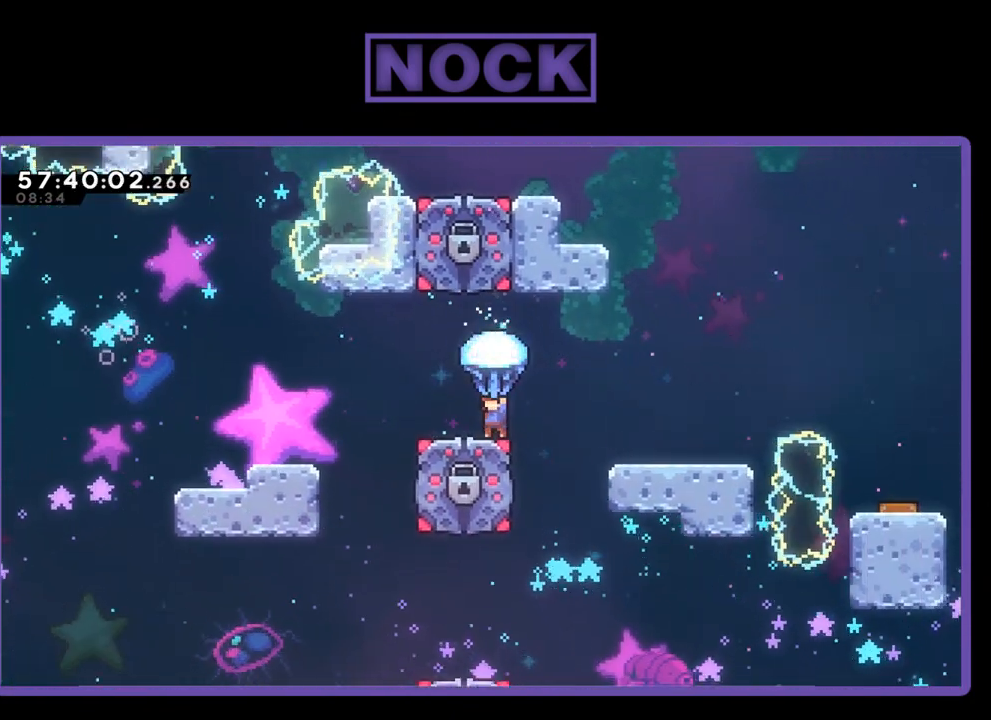
{"buttons": ["R2", "DPAD_RIGHT"], "right_stick": "center", "events": [[200, "DPAD_RIGHT", "down"], [233, "CROSS", "down"], [400, "CROSS", "up"]]}
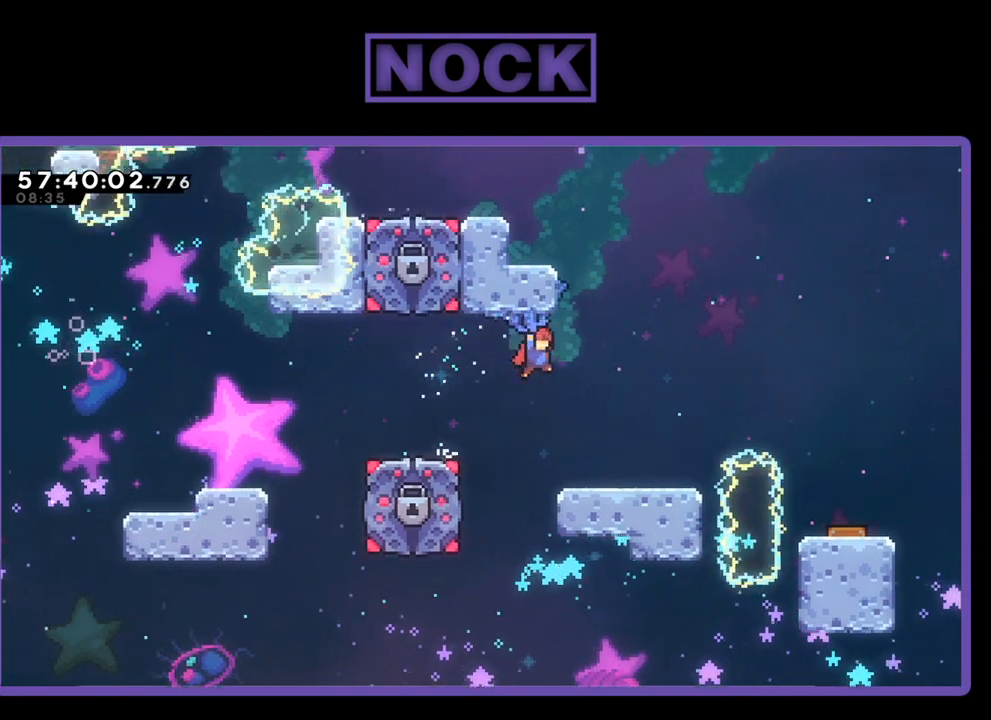
{"buttons": ["R2", "DPAD_LEFT"], "right_stick": "center", "events": [[200, "DPAD_RIGHT", "up"], [433, "DPAD_LEFT", "down"]]}
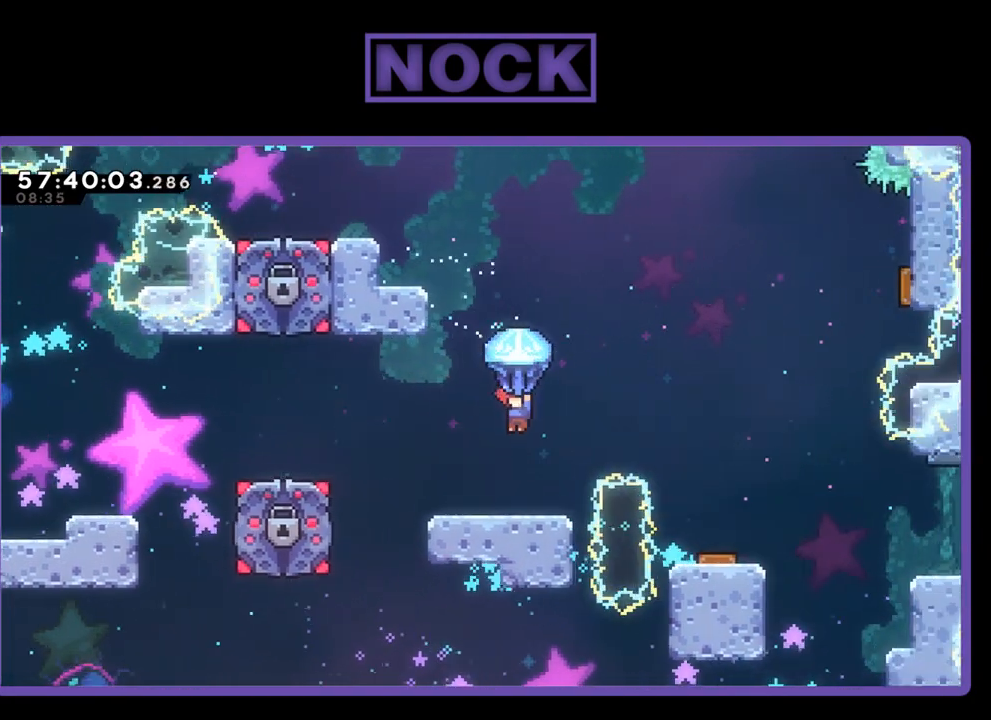
{"buttons": ["R2"], "right_stick": "center", "events": [[100, "DPAD_LEFT", "up"]]}
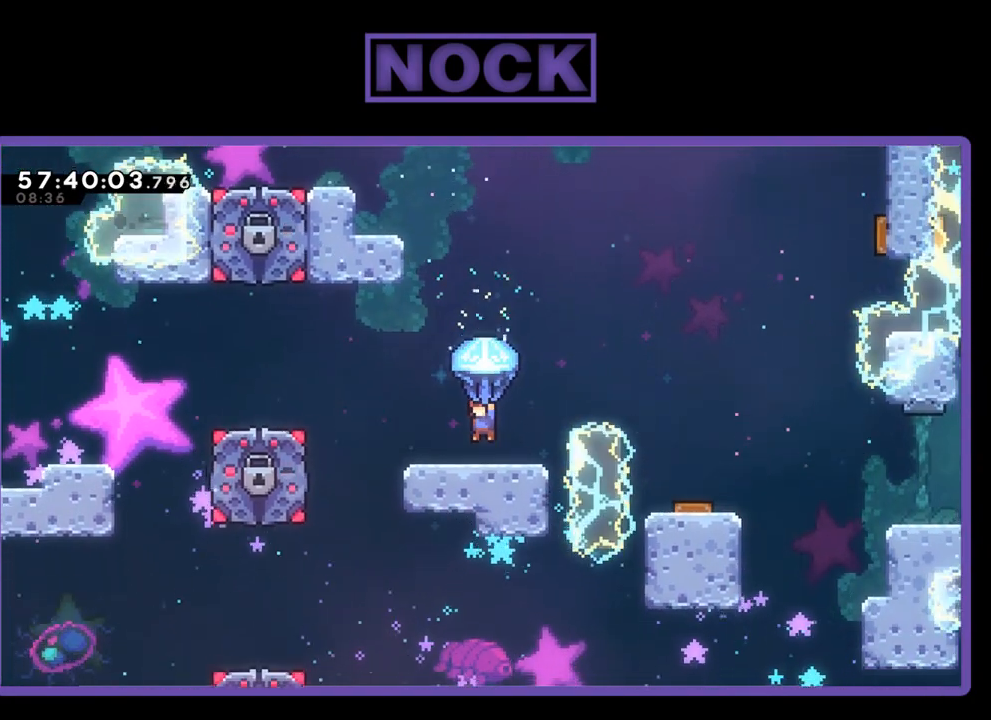
{"buttons": ["R2"], "right_stick": "center", "events": []}
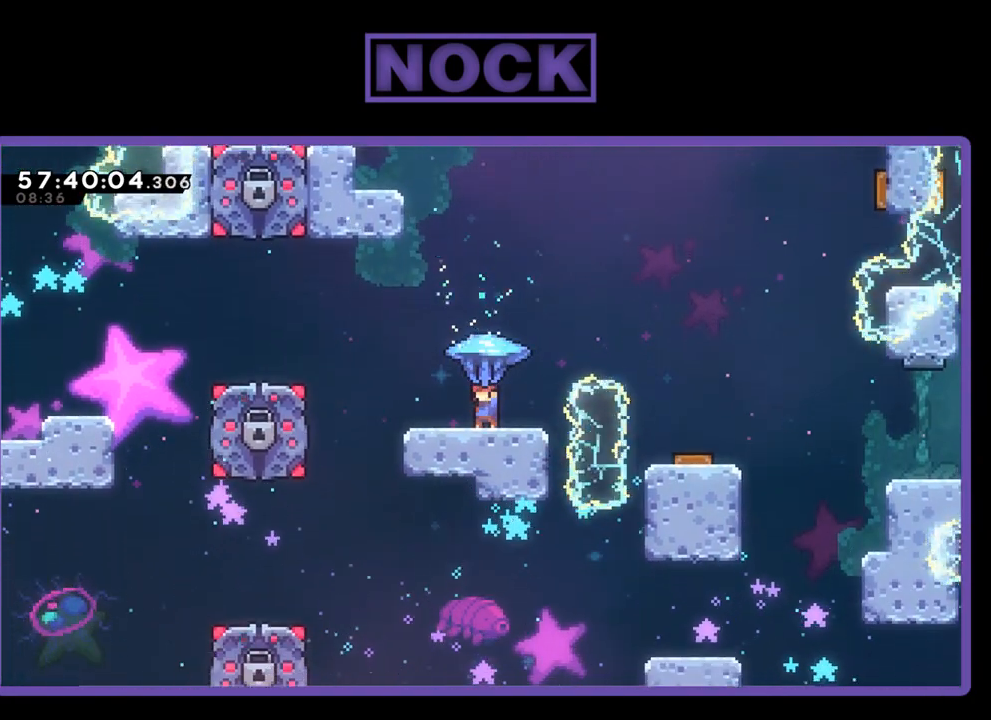
{"buttons": ["R2"], "right_stick": "center", "events": []}